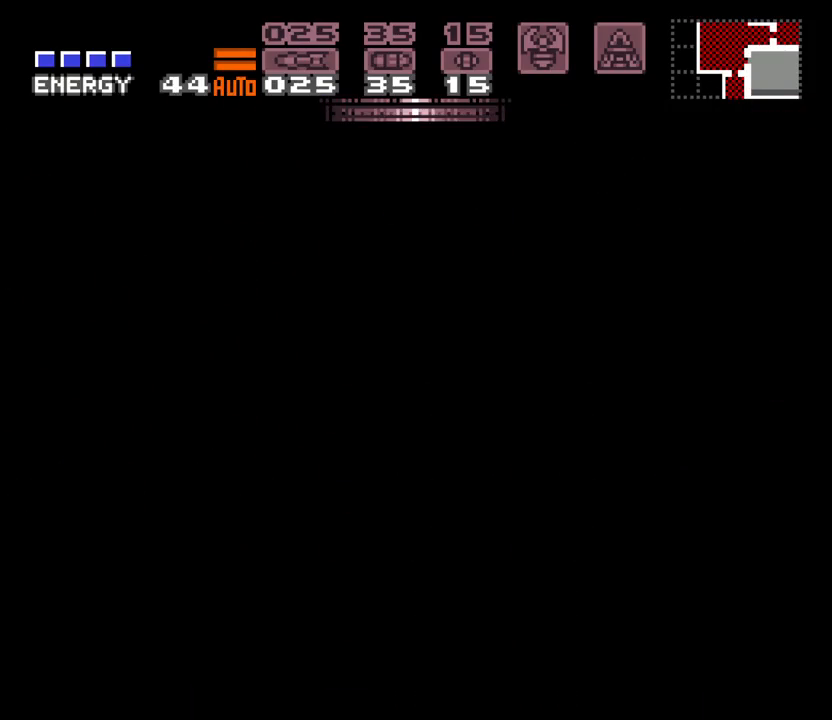
Gameplay with a controller (Nintendo layout); each line is a JSON object with the inputs held at the frame after it. "events" lists button and stick changes between this image and that frame as [ms after this image, input, new state], when the widget could be followed in between. Not read: L3 R3 START.
{"buttons": ["A", "DPAD_LEFT"], "events": [[117, "A", "down"], [250, "A", "up"], [400, "A", "down"]]}
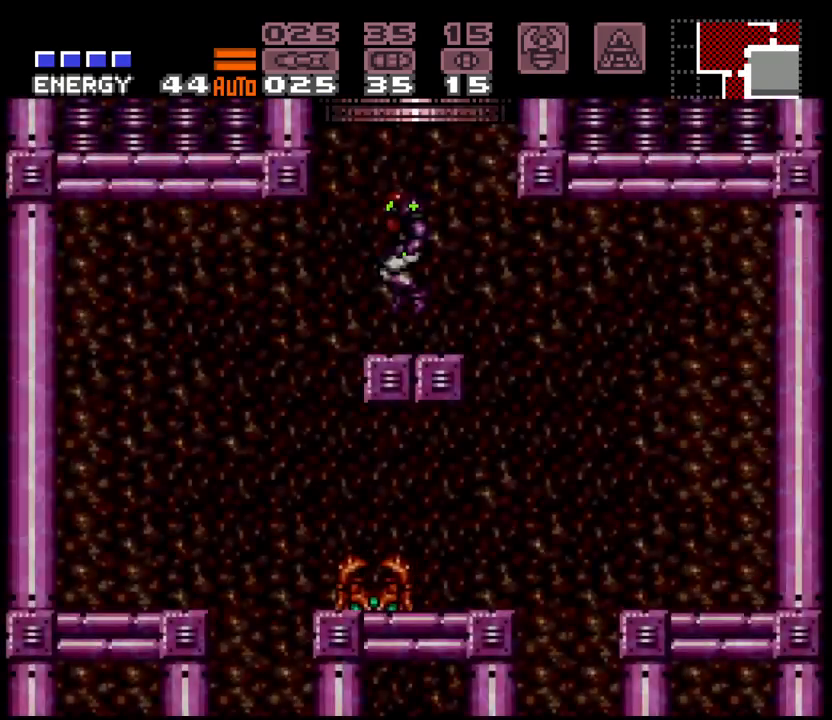
{"buttons": ["B", "X", "L1", "DPAD_LEFT"], "events": [[83, "A", "up"], [300, "DPAD_LEFT", "up"], [333, "DPAD_RIGHT", "down"], [417, "DPAD_RIGHT", "up"], [417, "L1", "down"], [433, "X", "down"], [483, "DPAD_LEFT", "down"], [500, "B", "down"]]}
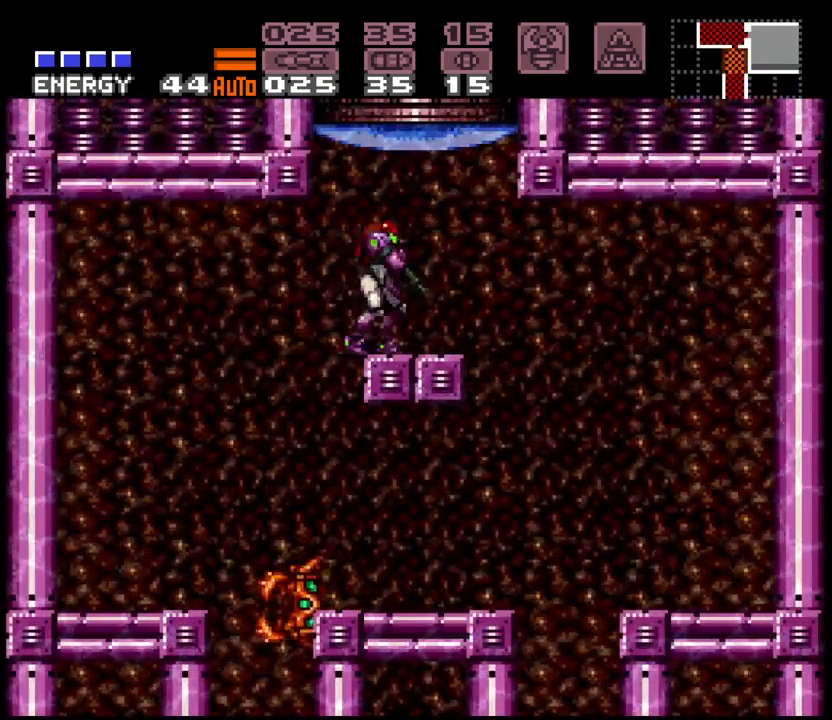
{"buttons": [], "events": [[33, "L1", "up"], [33, "X", "up"], [67, "B", "up"], [500, "DPAD_LEFT", "up"]]}
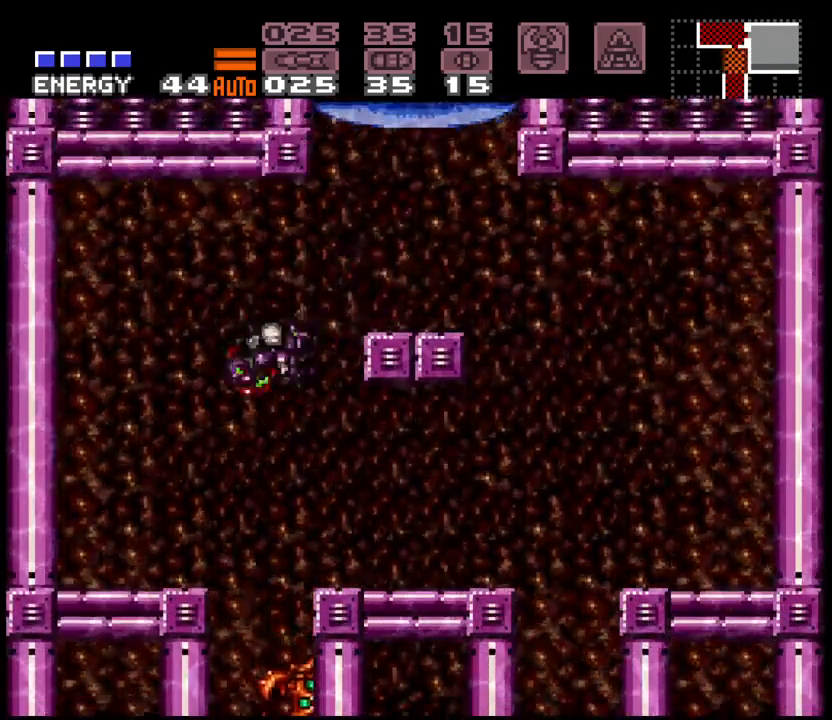
{"buttons": ["DPAD_LEFT"], "events": [[50, "DPAD_RIGHT", "down"], [133, "DPAD_RIGHT", "up"], [200, "DPAD_LEFT", "down"]]}
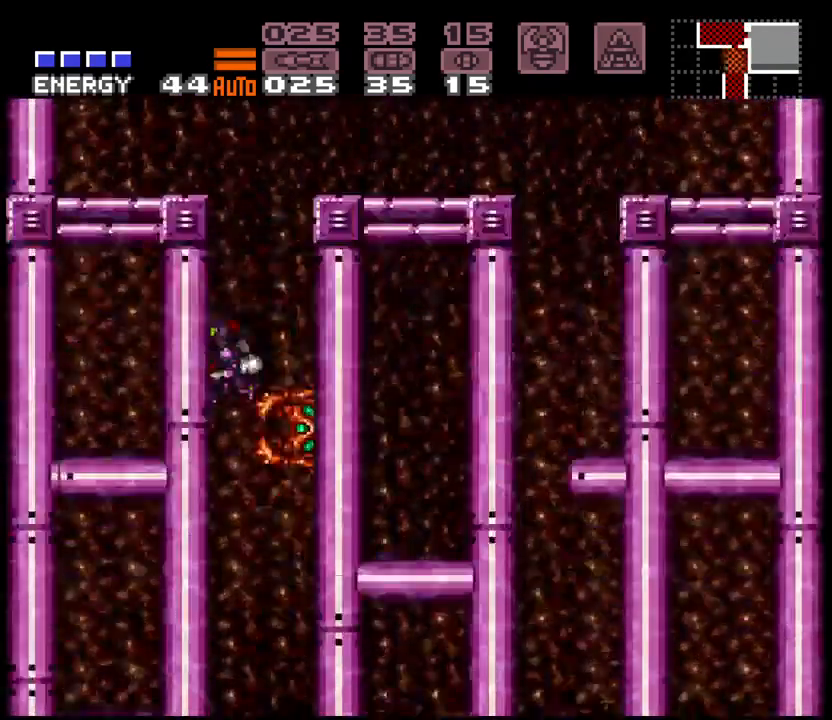
{"buttons": ["L1"], "events": [[117, "DPAD_LEFT", "up"], [367, "DPAD_RIGHT", "down"], [417, "L1", "down"], [467, "DPAD_RIGHT", "up"]]}